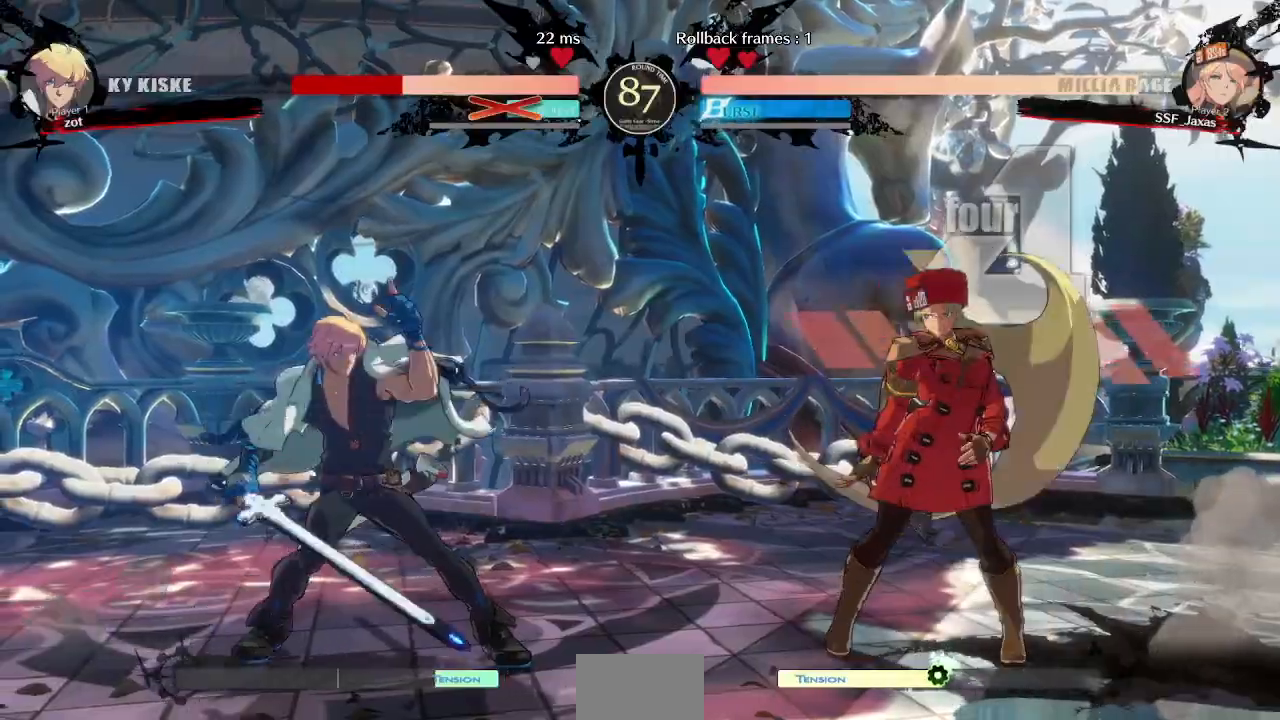
Gameplay with a controller (arcade stick); each line is a JSON object with the inputs held at the frame after it (dt_ms = milliseconds from this image to that frame). "events" lists button and stick changes between this image and that frame as [ms after this image, input, new state], when the widget could be followed in between. Not read: L3 R3 START other_buttons.
{"dt_ms": 500, "buttons": [], "events": [[17, "DPAD_RIGHT", "down"], [100, "DPAD_RIGHT", "up"], [117, "DPAD_RIGHT", "down"], [150, "DPAD_UP", "down"], [267, "DPAD_UP", "up"], [300, "L1", "down"], [417, "L1", "up"], [433, "DPAD_RIGHT", "up"]]}
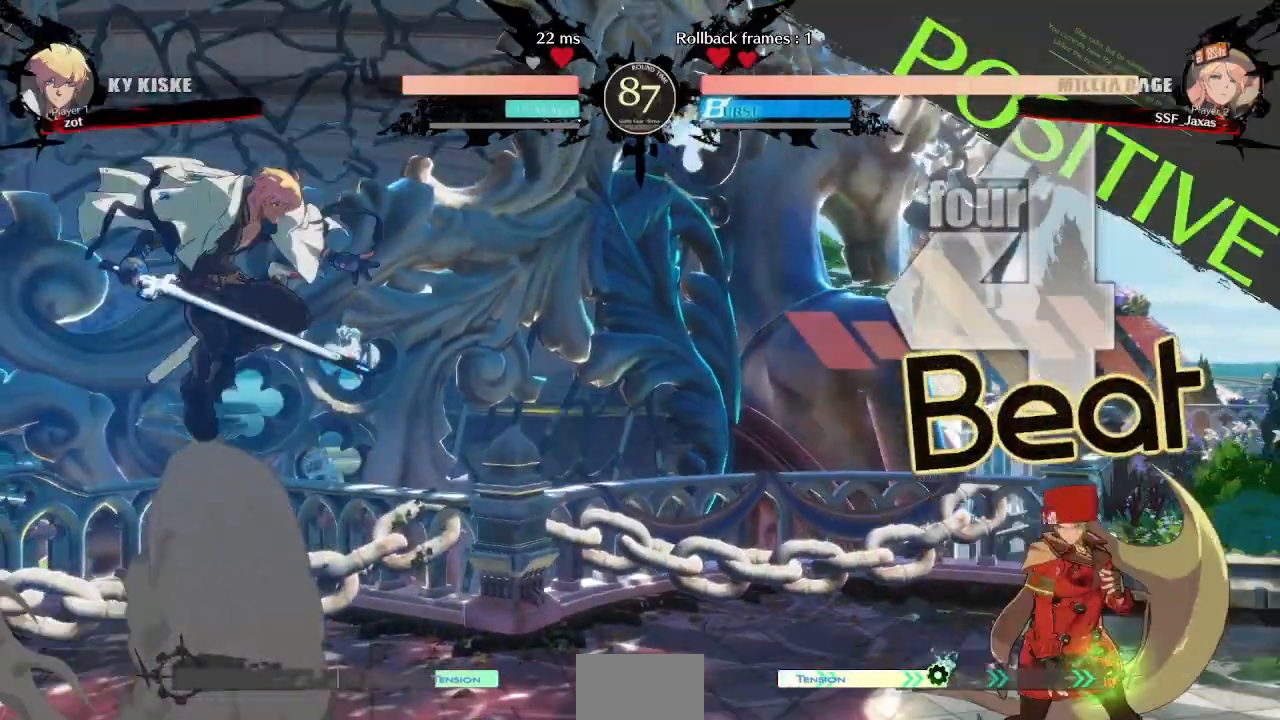
{"dt_ms": 1000, "buttons": ["DPAD_RIGHT"]}
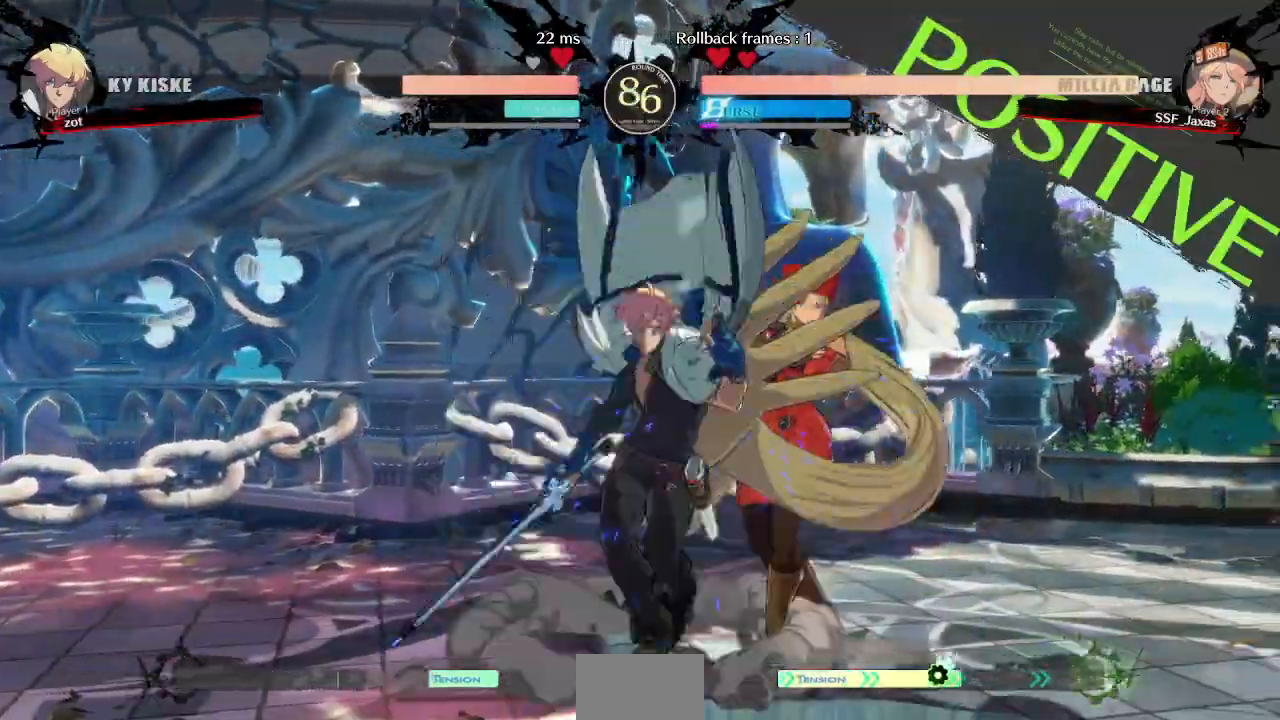
{"dt_ms": 500, "buttons": ["DPAD_DOWN", "DPAD_RIGHT"], "events": [[50, "DPAD_DOWN", "down"]]}
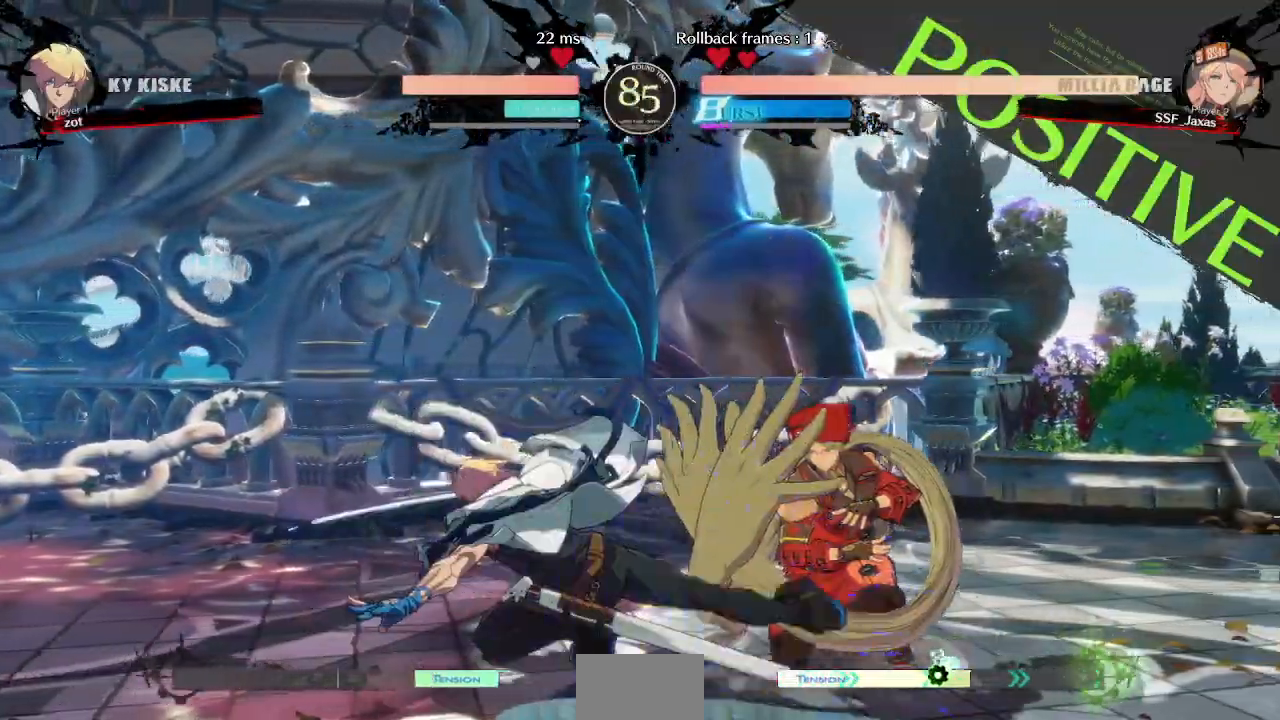
{"dt_ms": 500, "buttons": ["DPAD_DOWN", "DPAD_RIGHT"]}